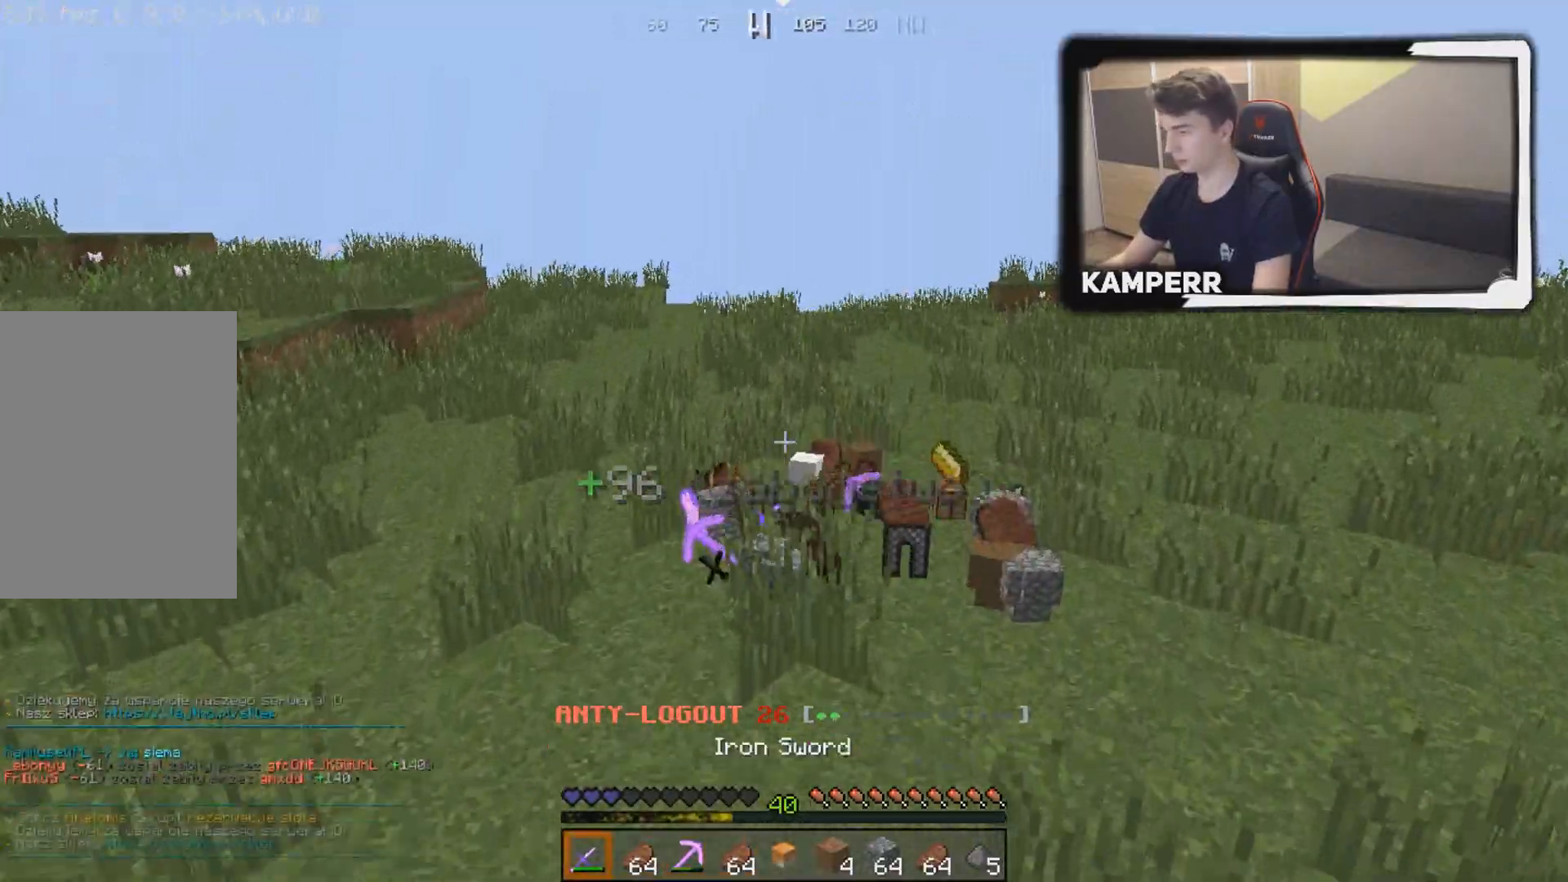
Gameplay with keyboard and mouse; each line is a JSON object with the keys and mouse buttons held at the frame after it. "events" lists presses ("down") and releases ("up") of "a", "d", "s", "w", "mouse_left" and "mouse_right" between this image and that frame as [ms after this image, input, new state], when the widget could be followed in between. "mouse_left", "mouse_right" = the "left", "right" buttons of the "mouse" list. No other keys are recorded. Fast repeated clicks can show as one long hold. Mouse movement is not recorded.
{"keys": ["w"], "mouse": [], "events": []}
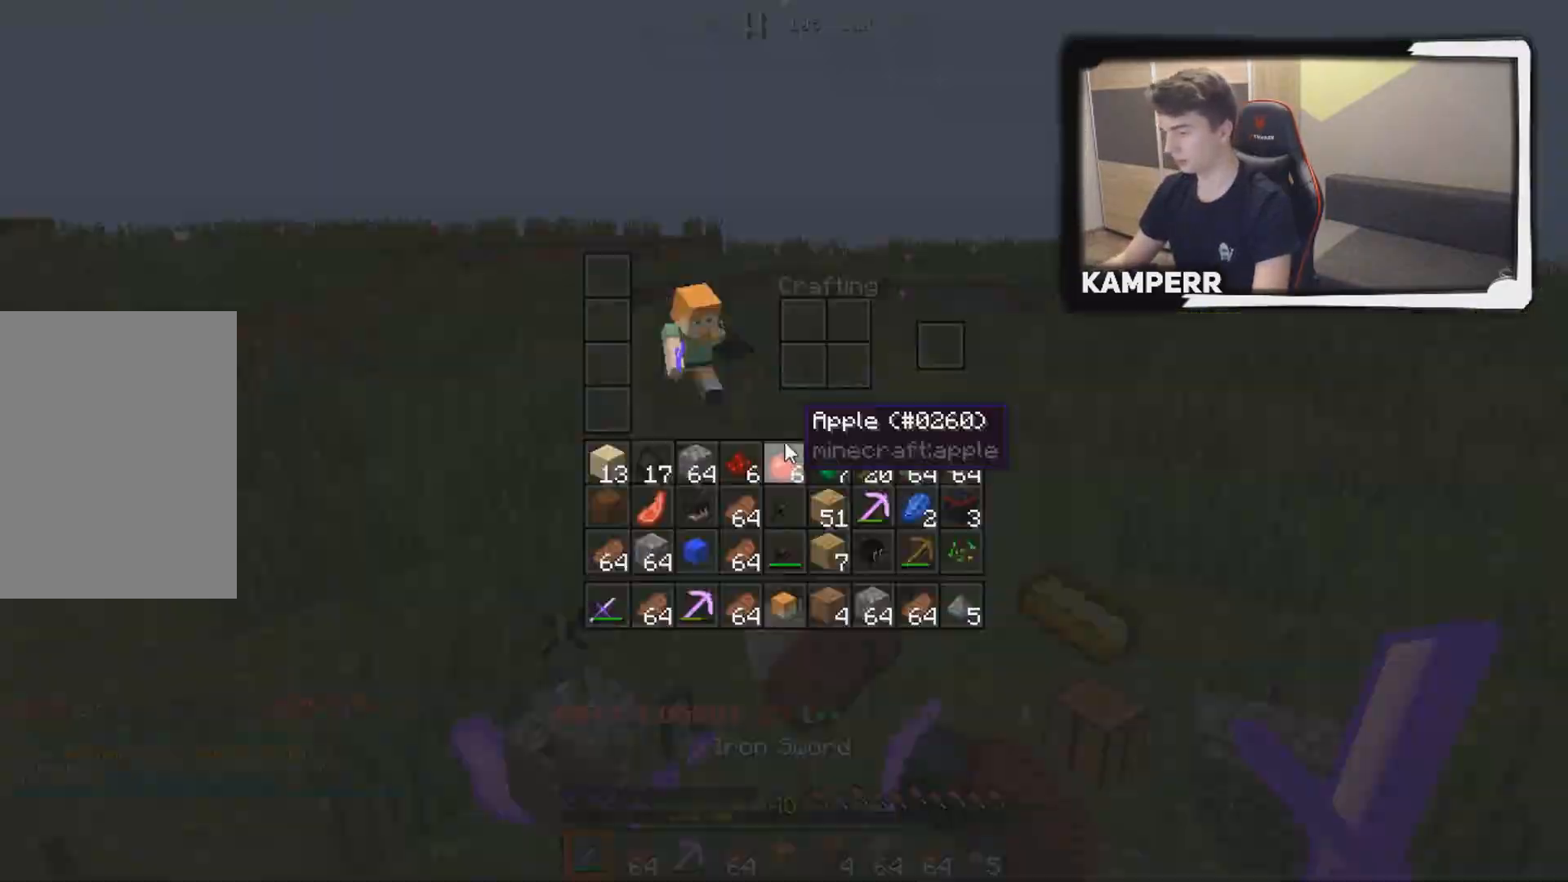
{"keys": [], "mouse": [], "events": [[33, "w", "up"]]}
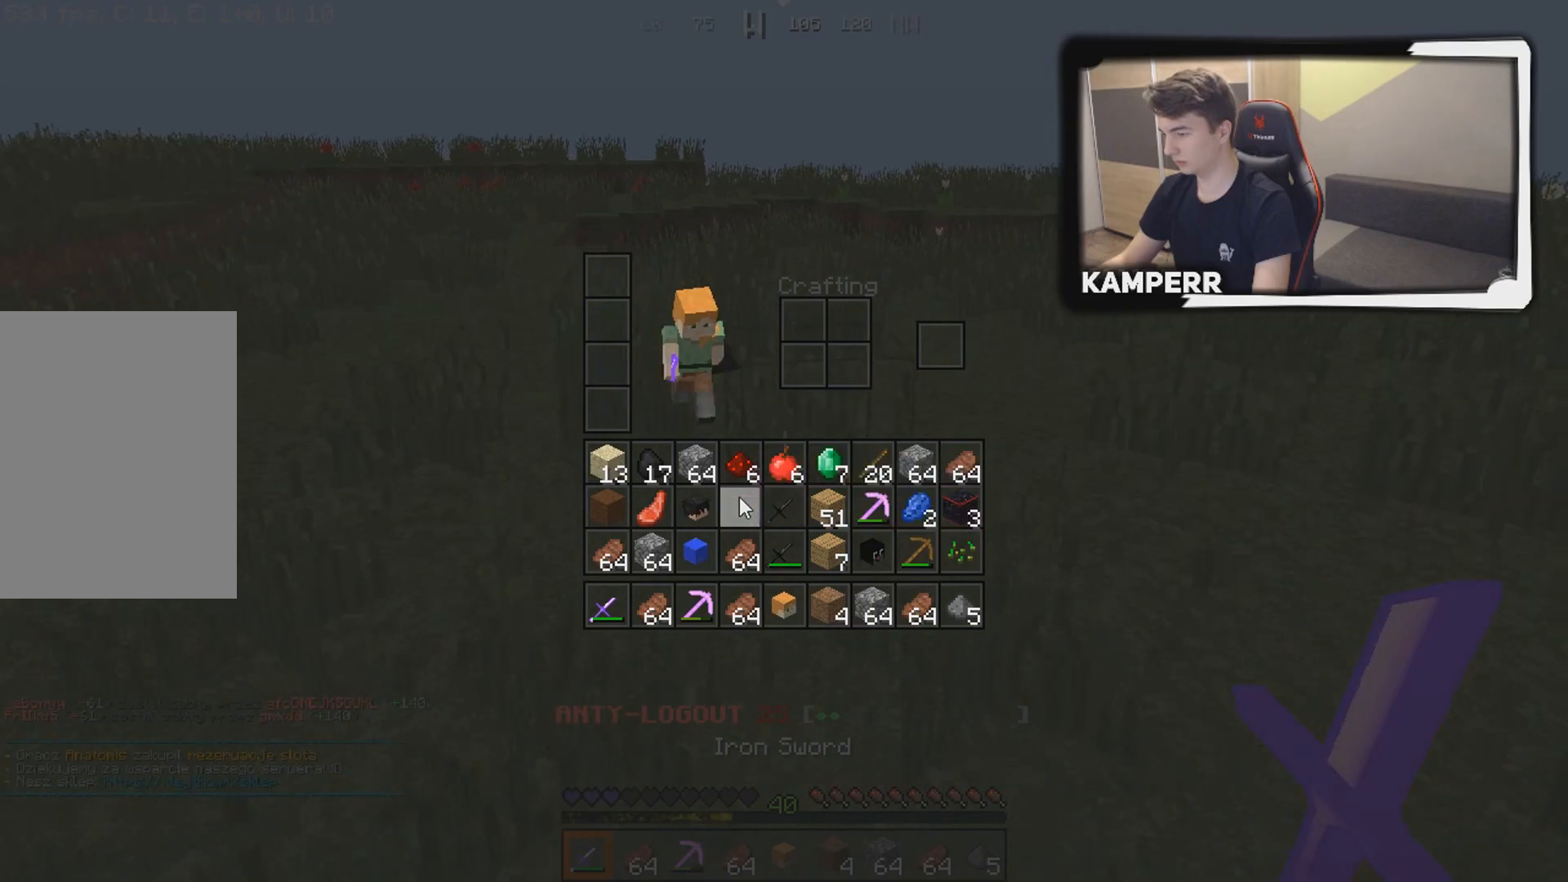
{"keys": [], "mouse": [], "events": []}
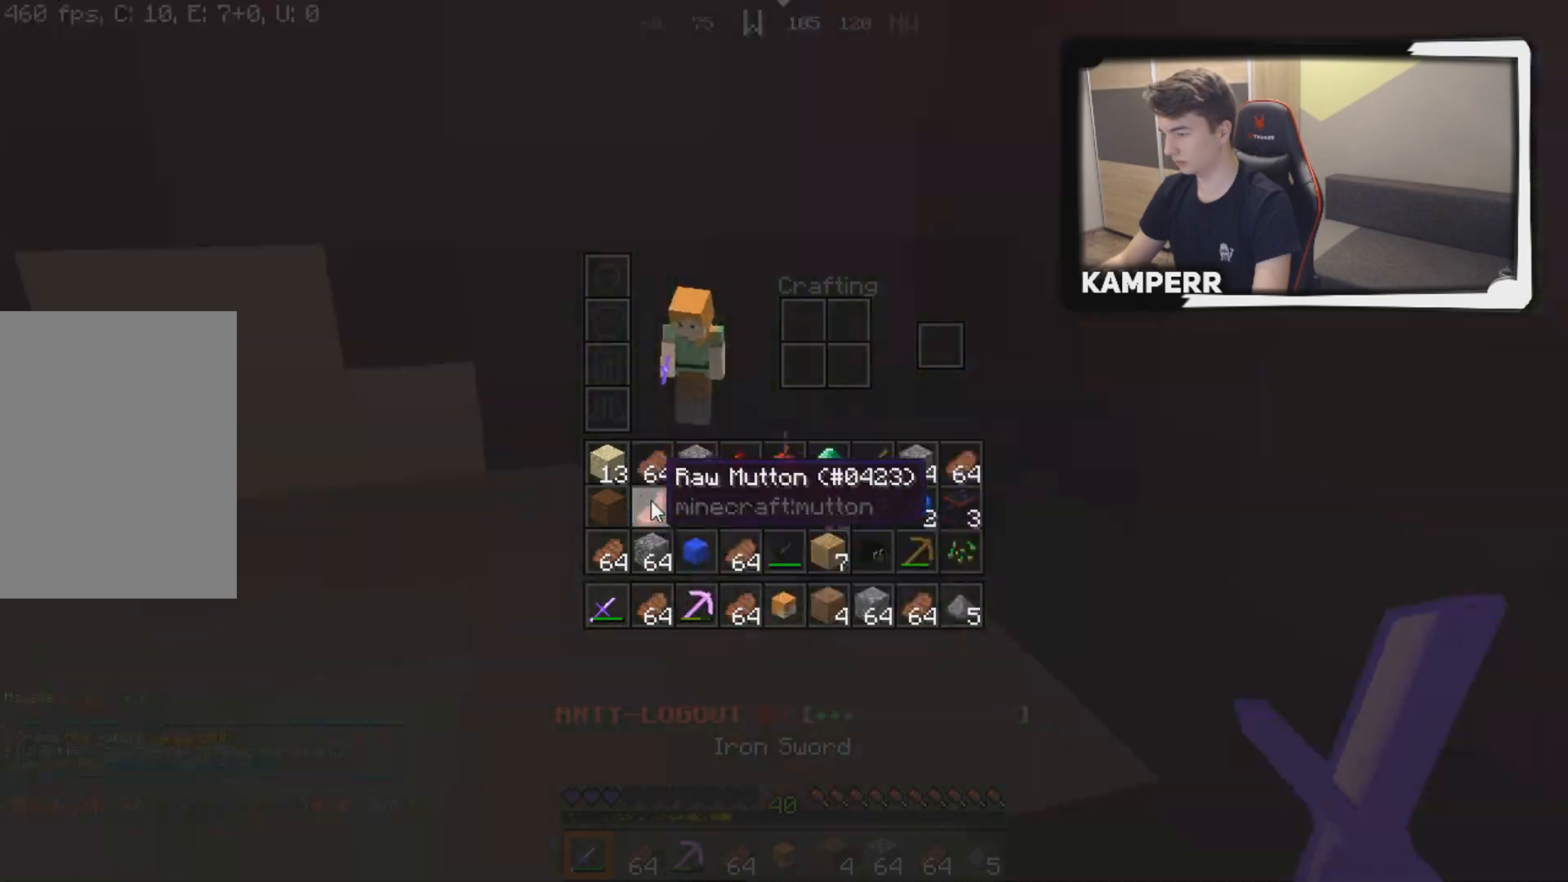
{"keys": [], "mouse": [], "events": []}
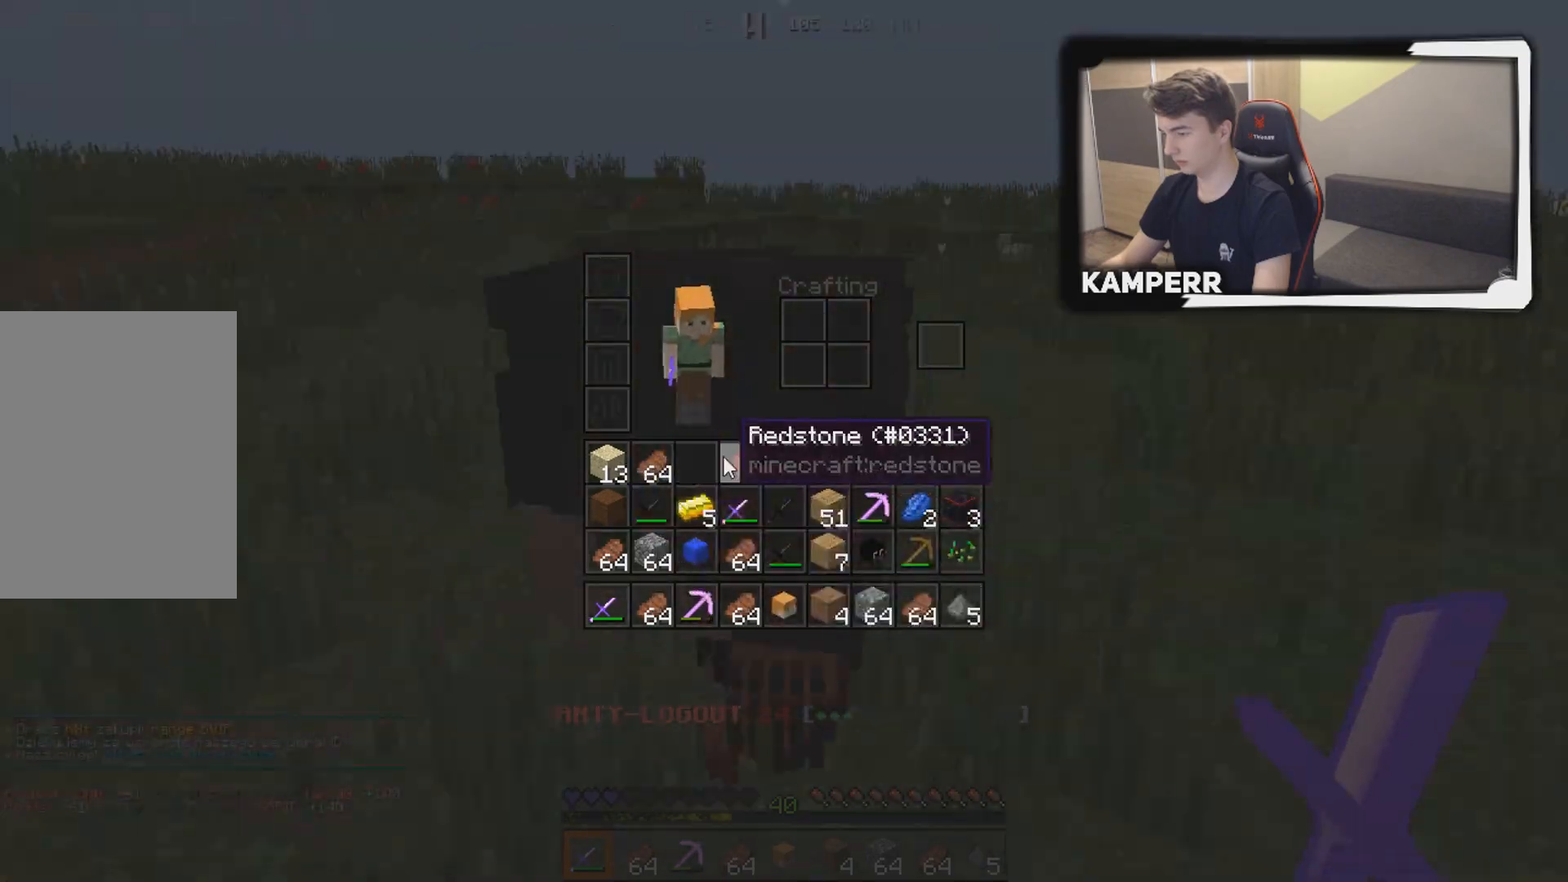
{"keys": [], "mouse": [], "events": []}
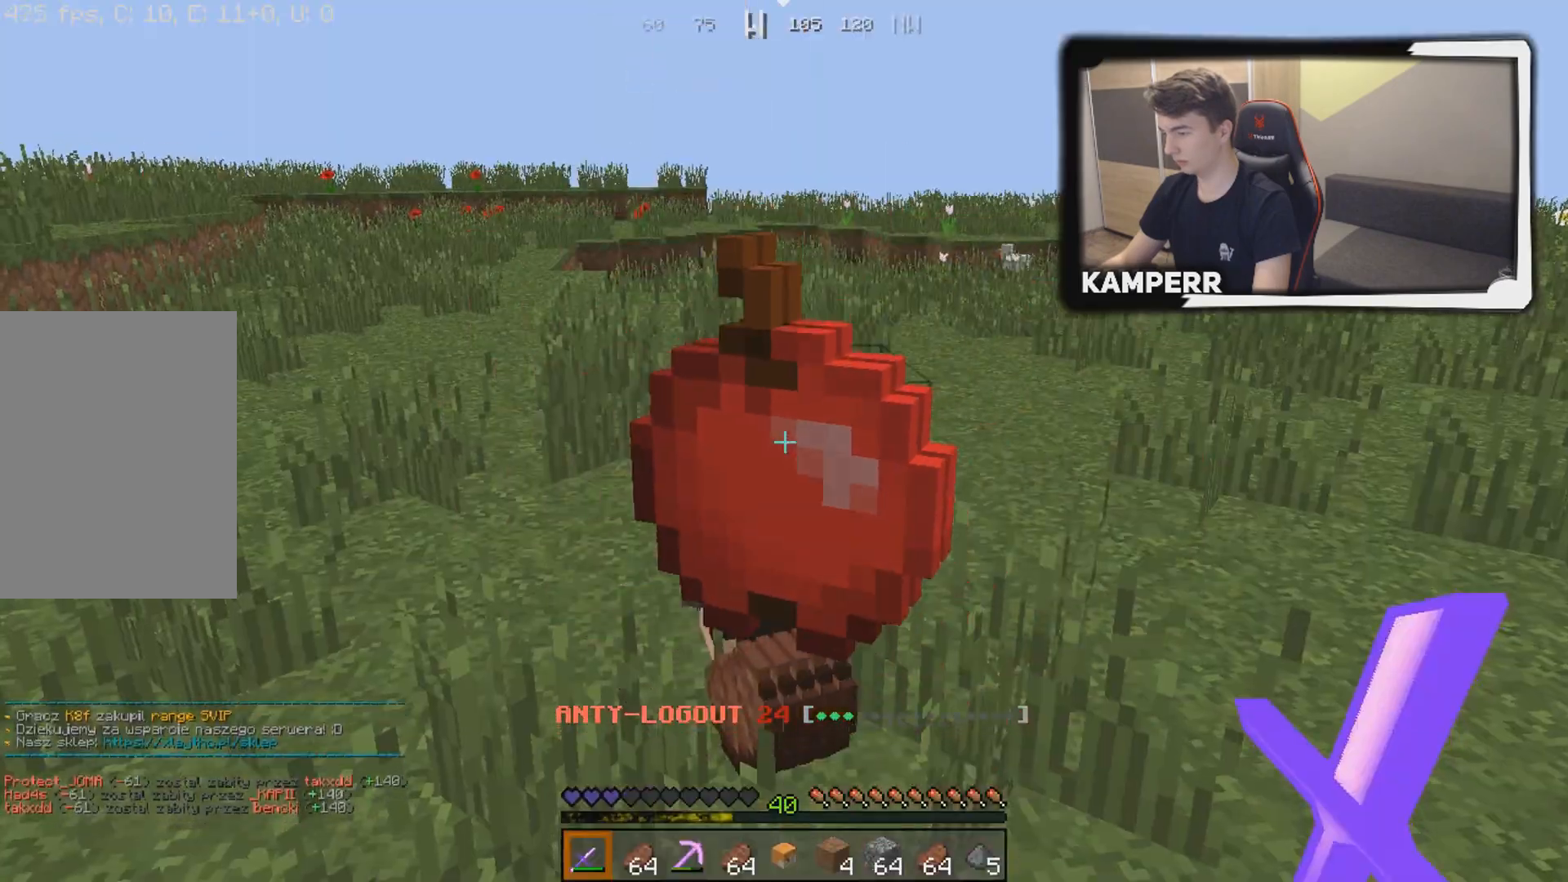
{"keys": ["w"], "mouse": [], "events": [[67, "w", "down"]]}
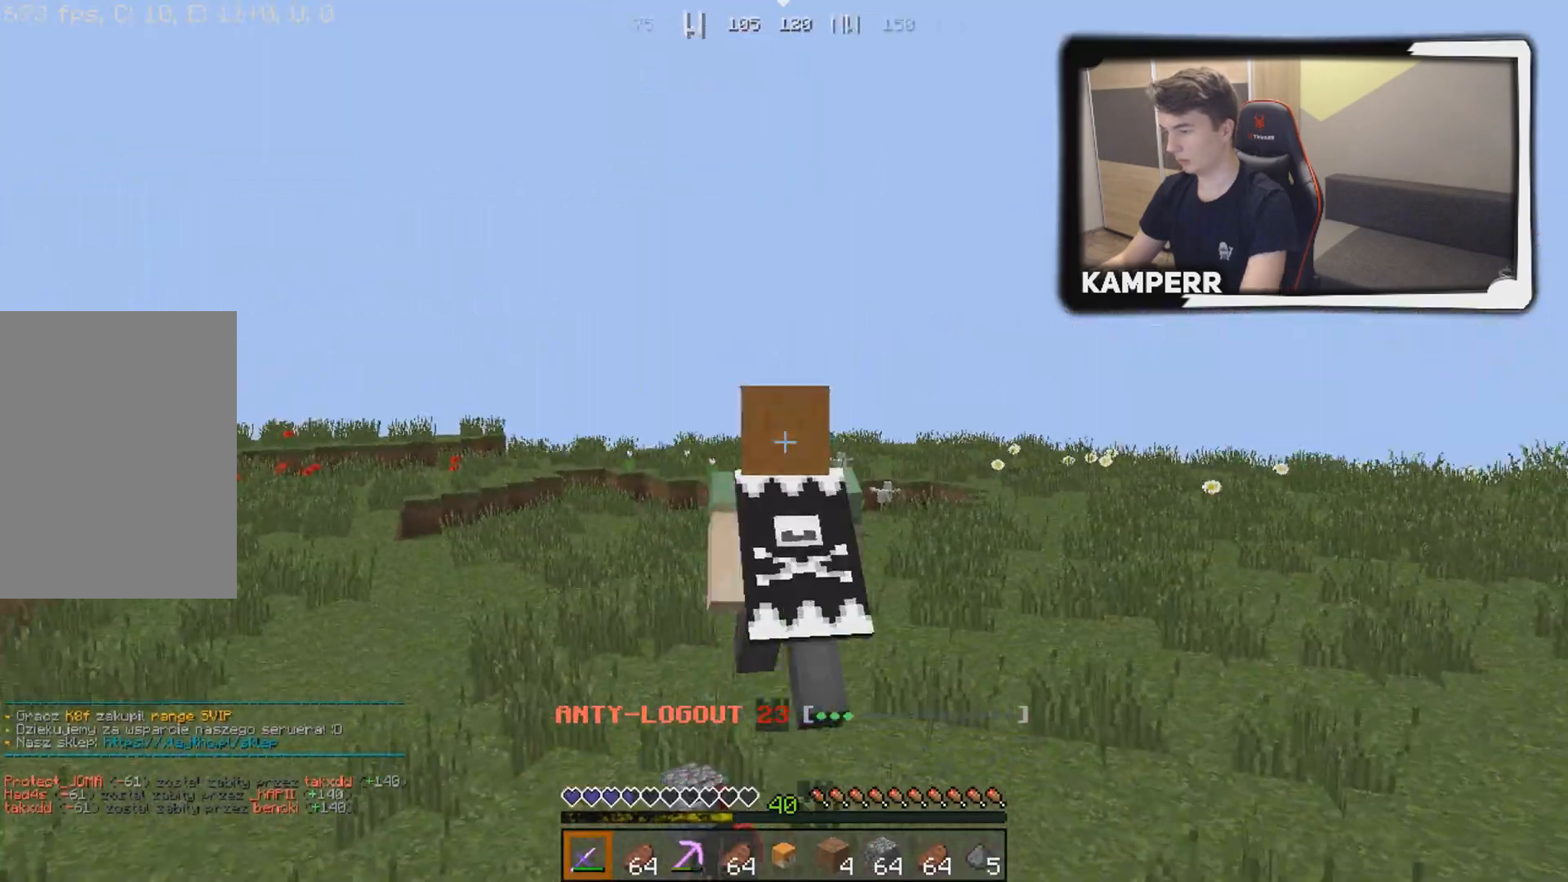
{"keys": ["w"], "mouse": [], "events": []}
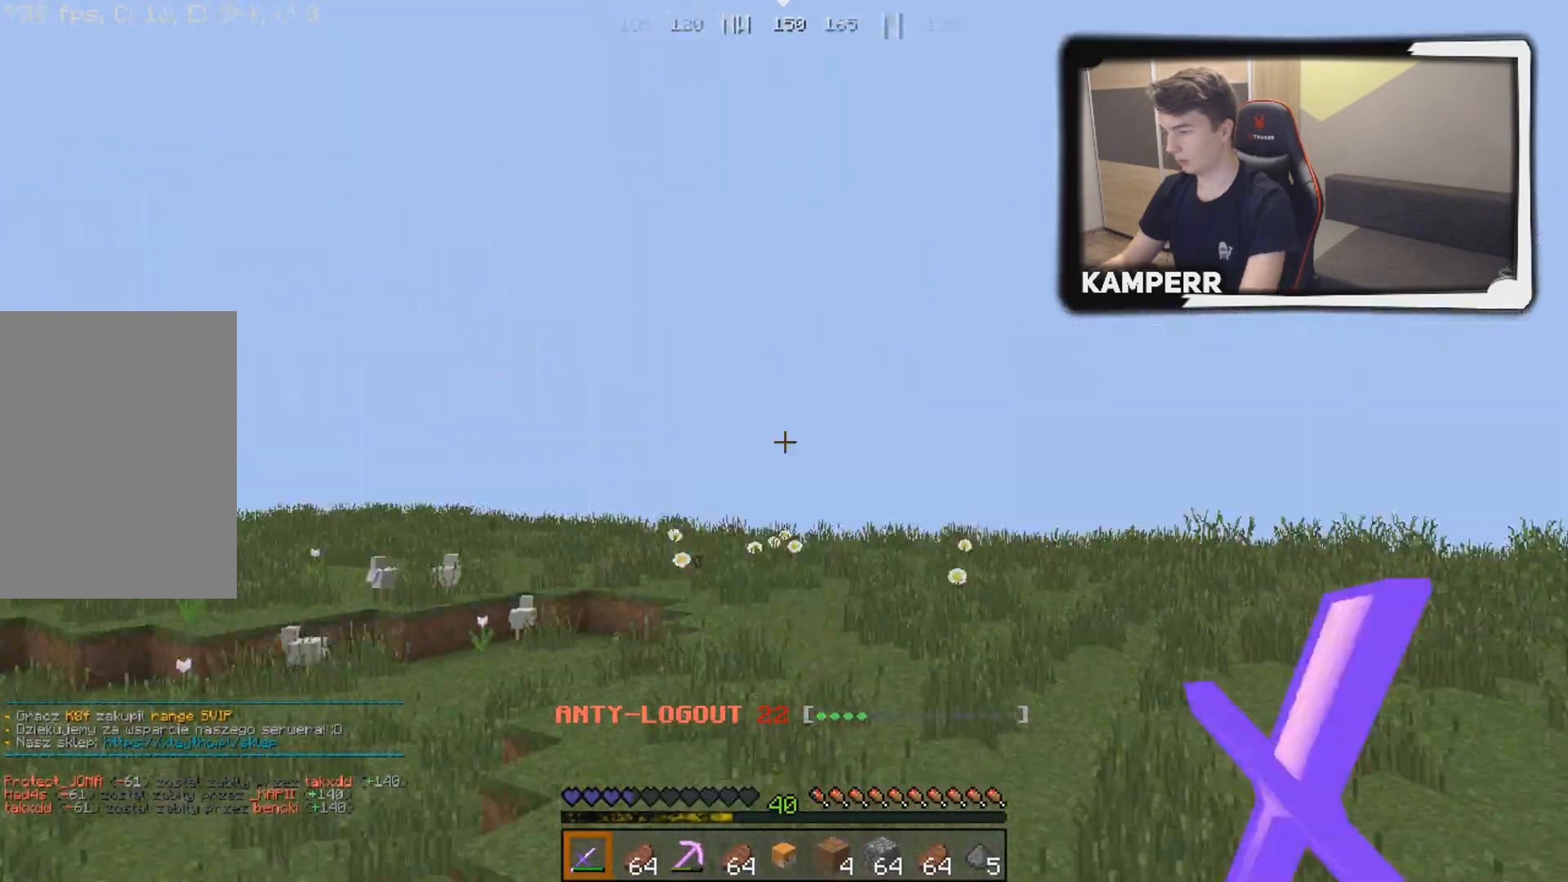
{"keys": ["w"], "mouse": [], "events": []}
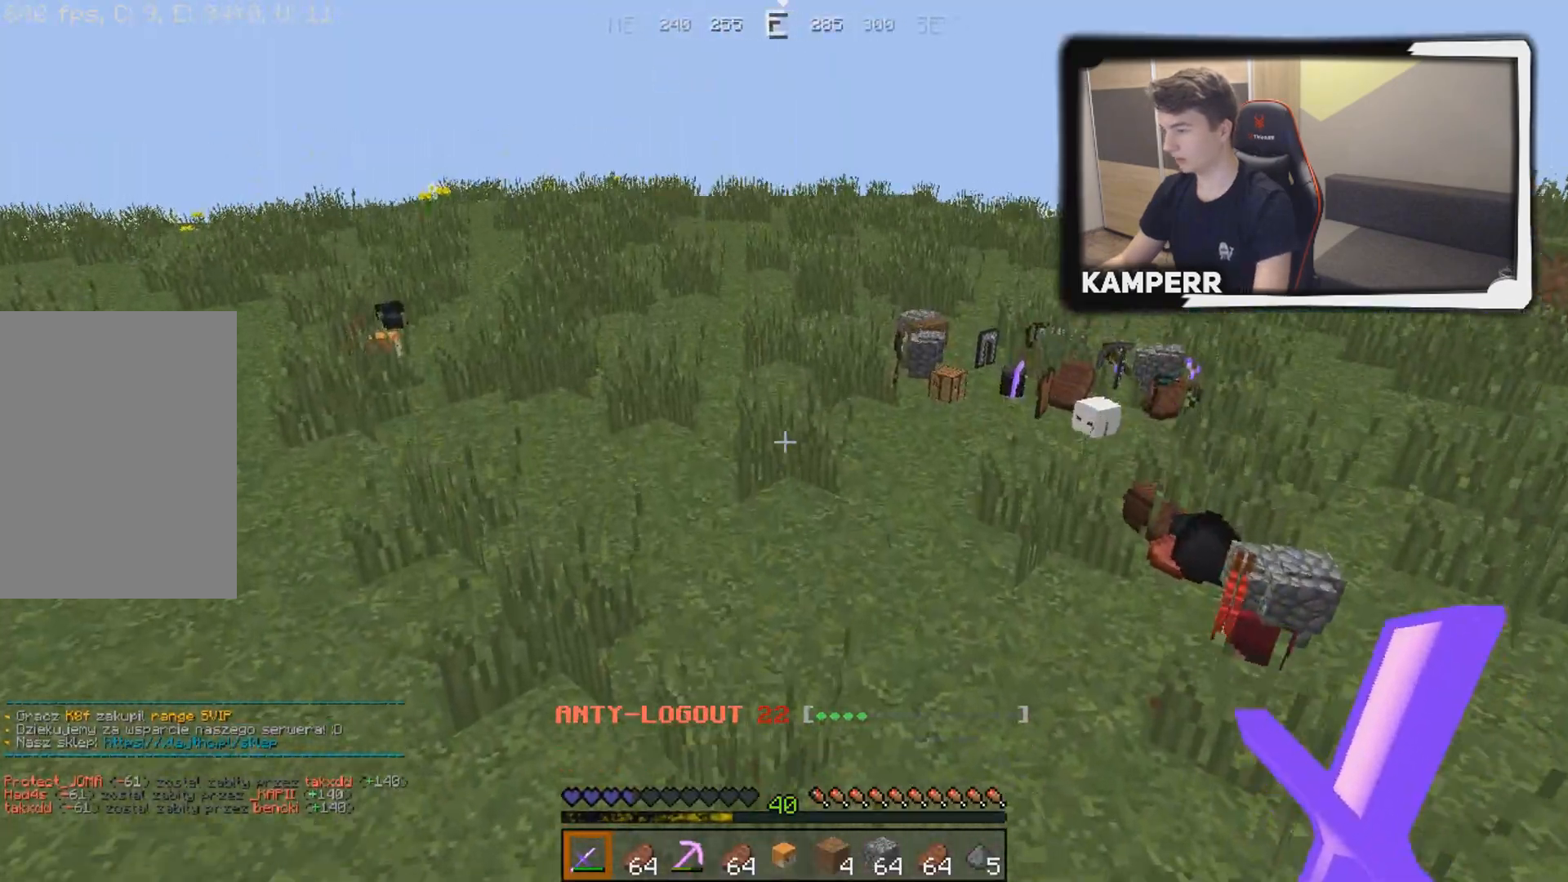
{"keys": ["w"], "mouse": [], "events": []}
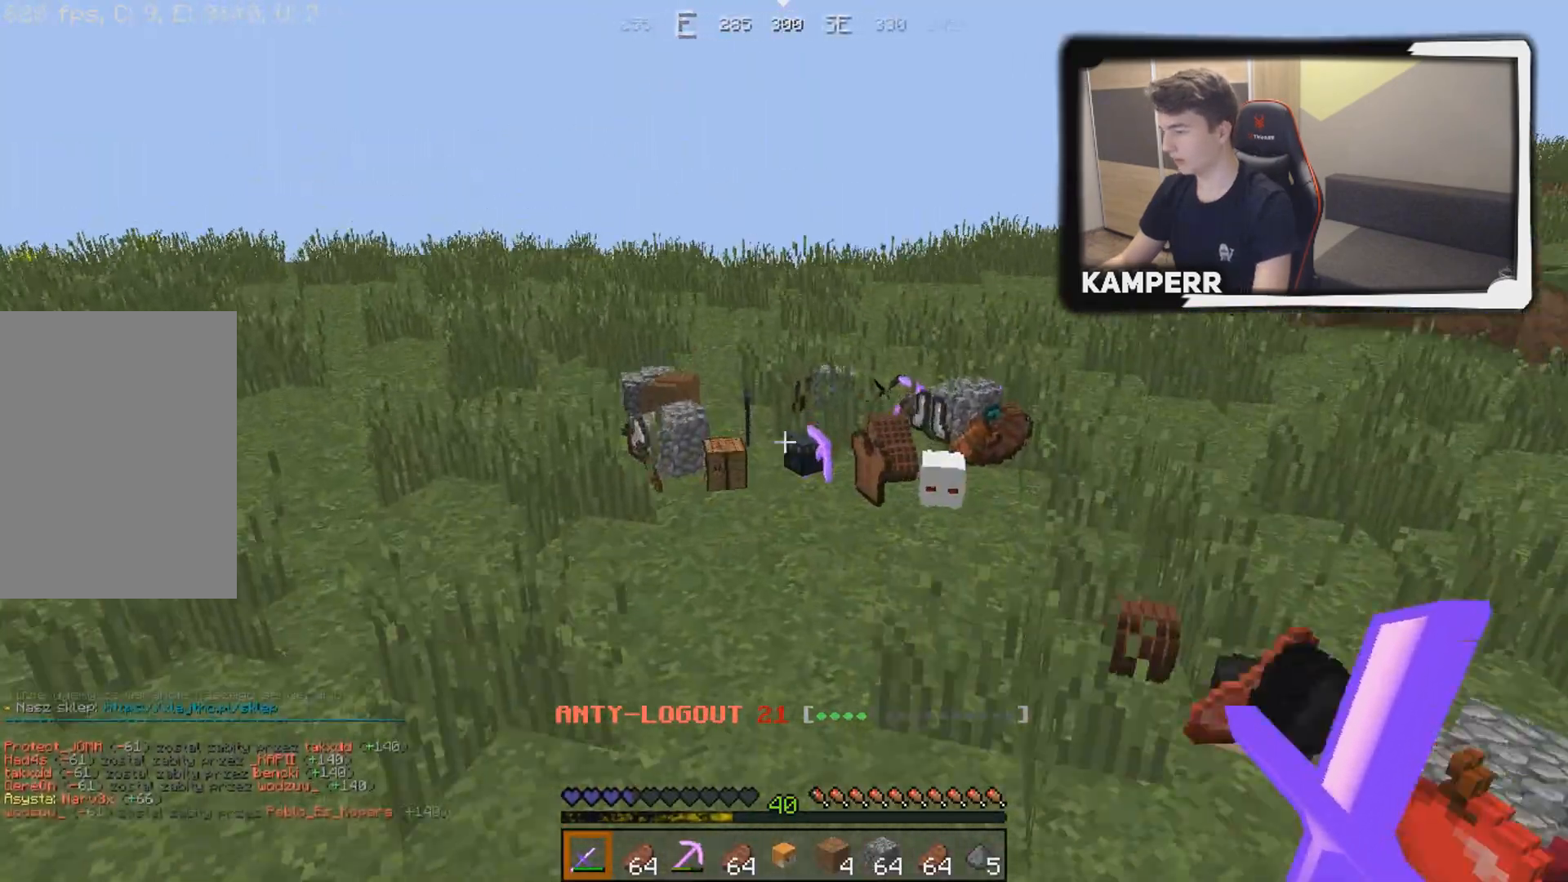
{"keys": ["w"], "mouse": [], "events": []}
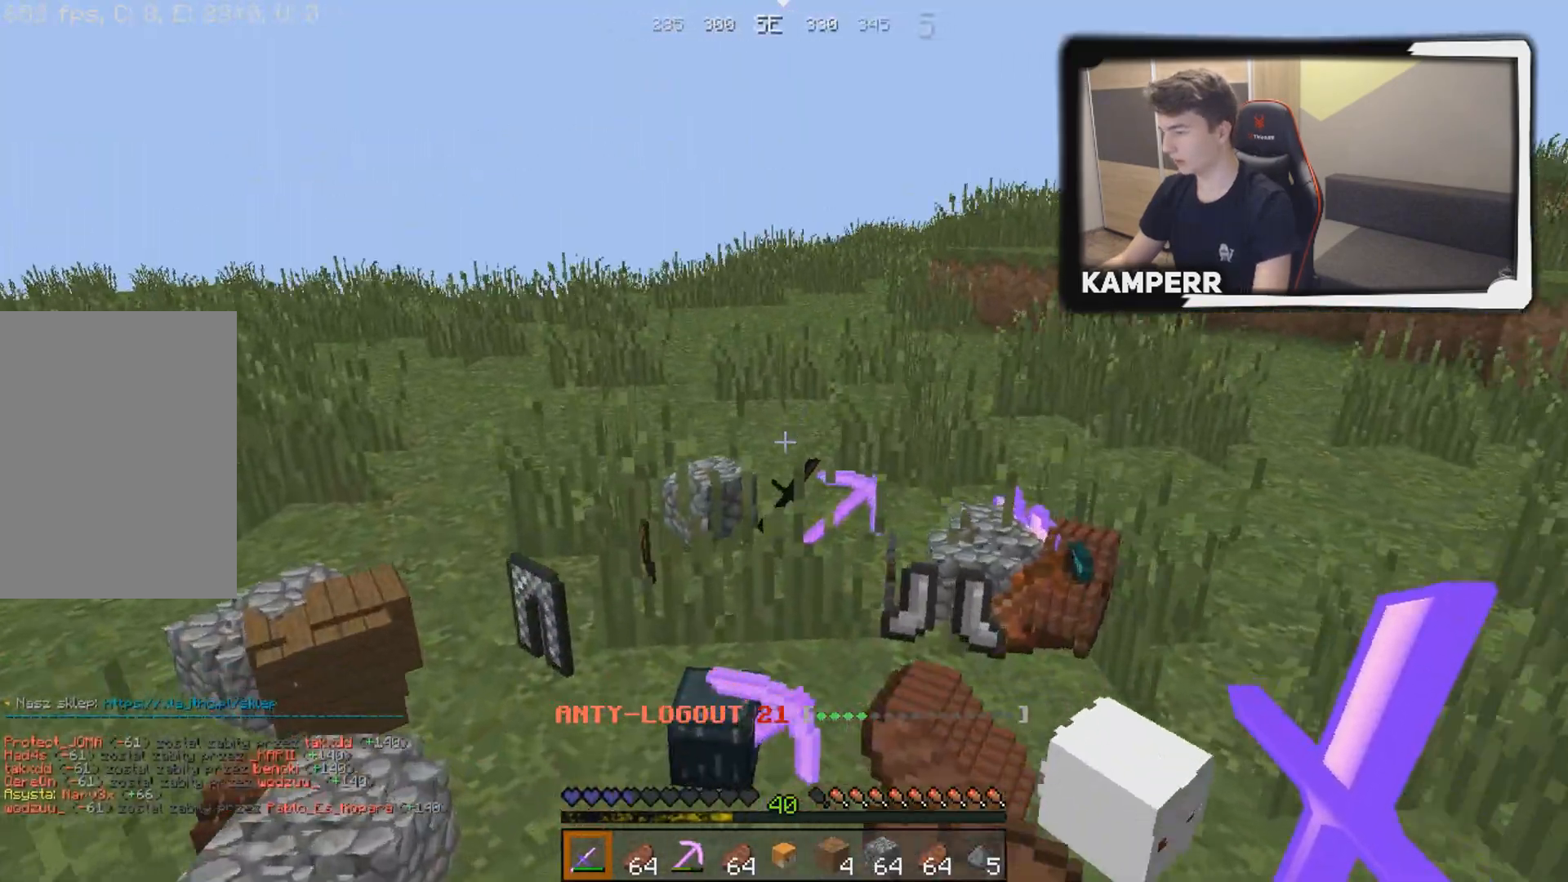
{"keys": [], "mouse": [], "events": [[250, "w", "up"]]}
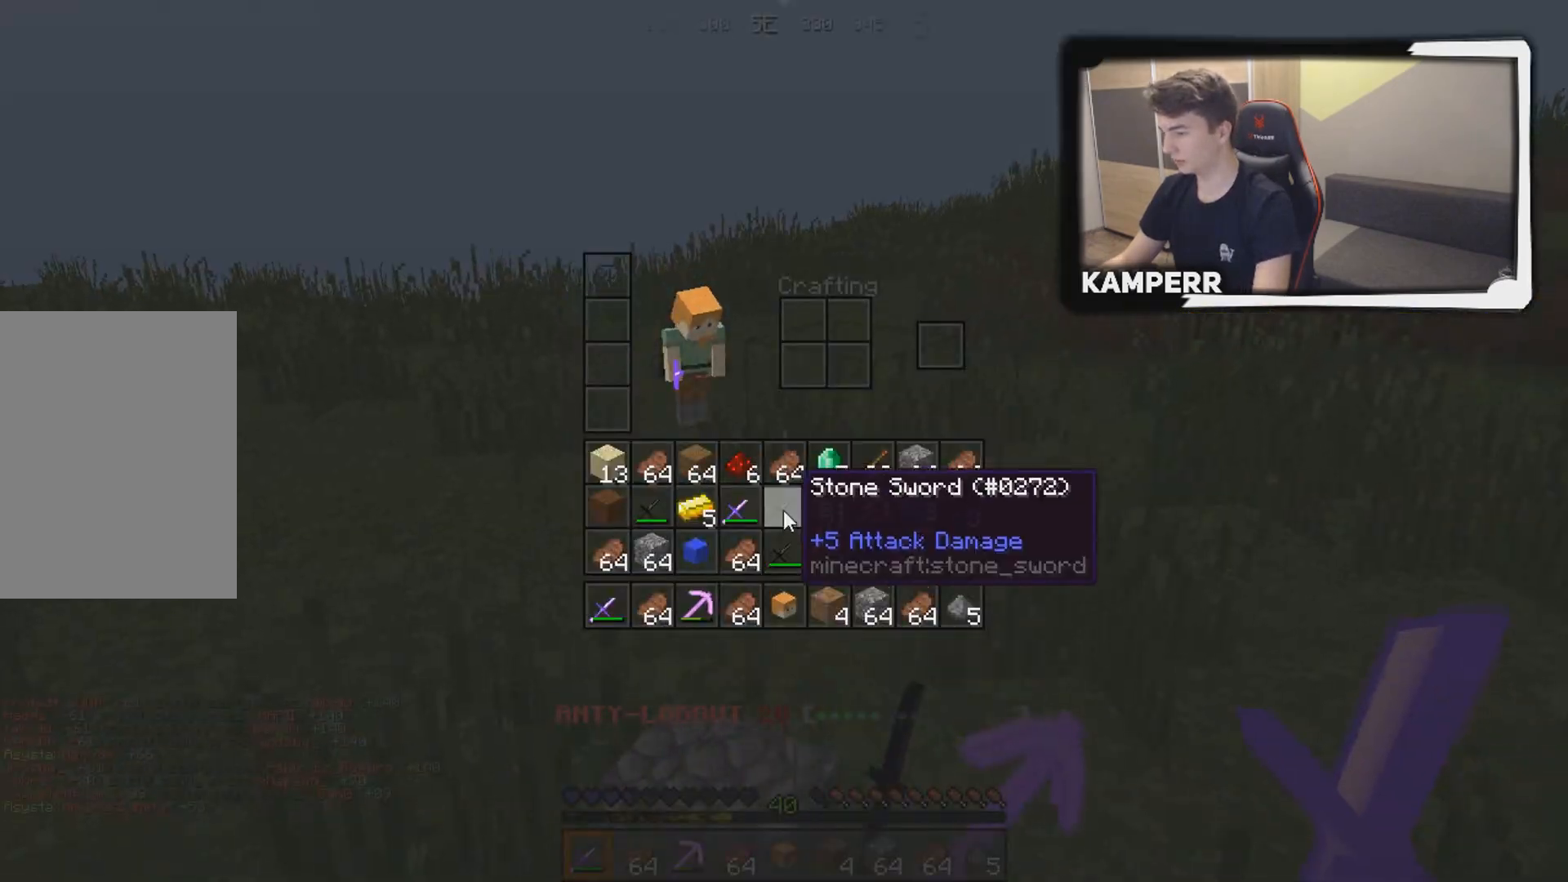
{"keys": [], "mouse": [], "events": []}
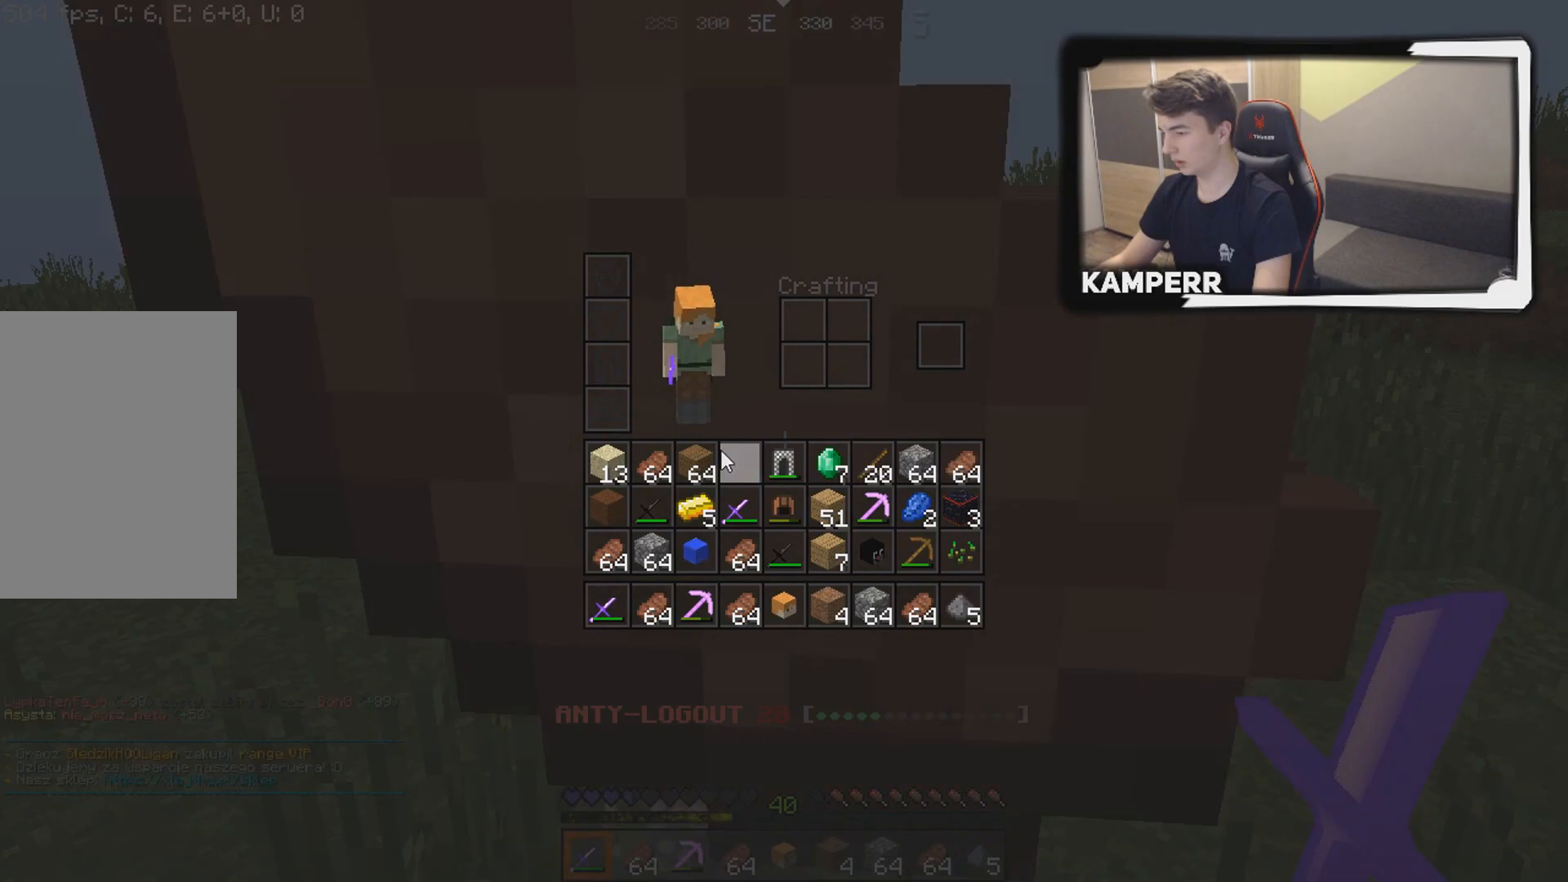
{"keys": [], "mouse": [], "events": []}
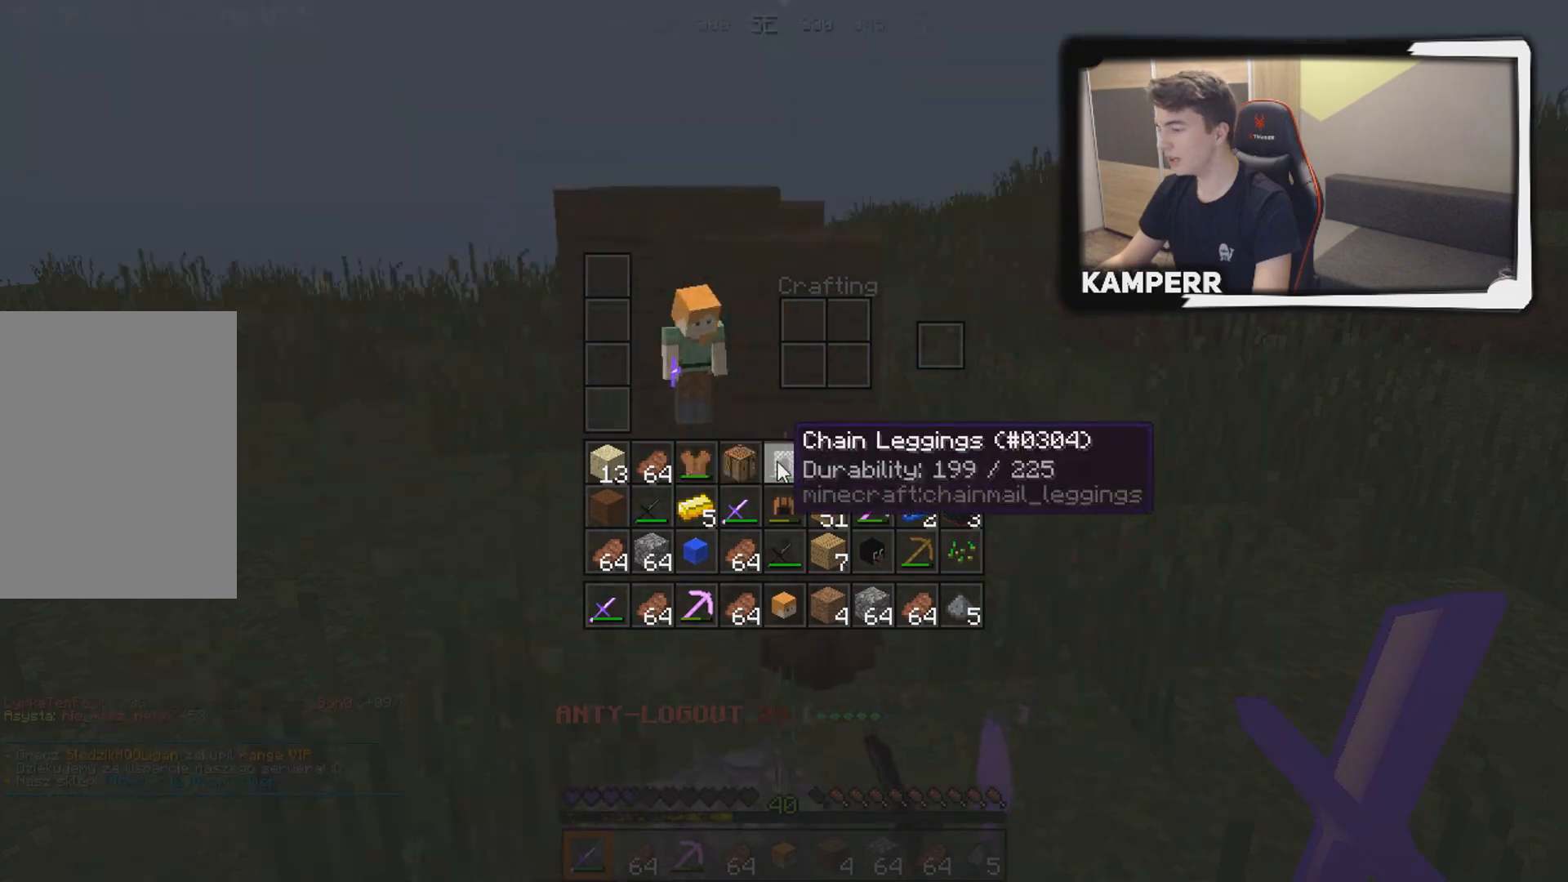
{"keys": [], "mouse": [], "events": []}
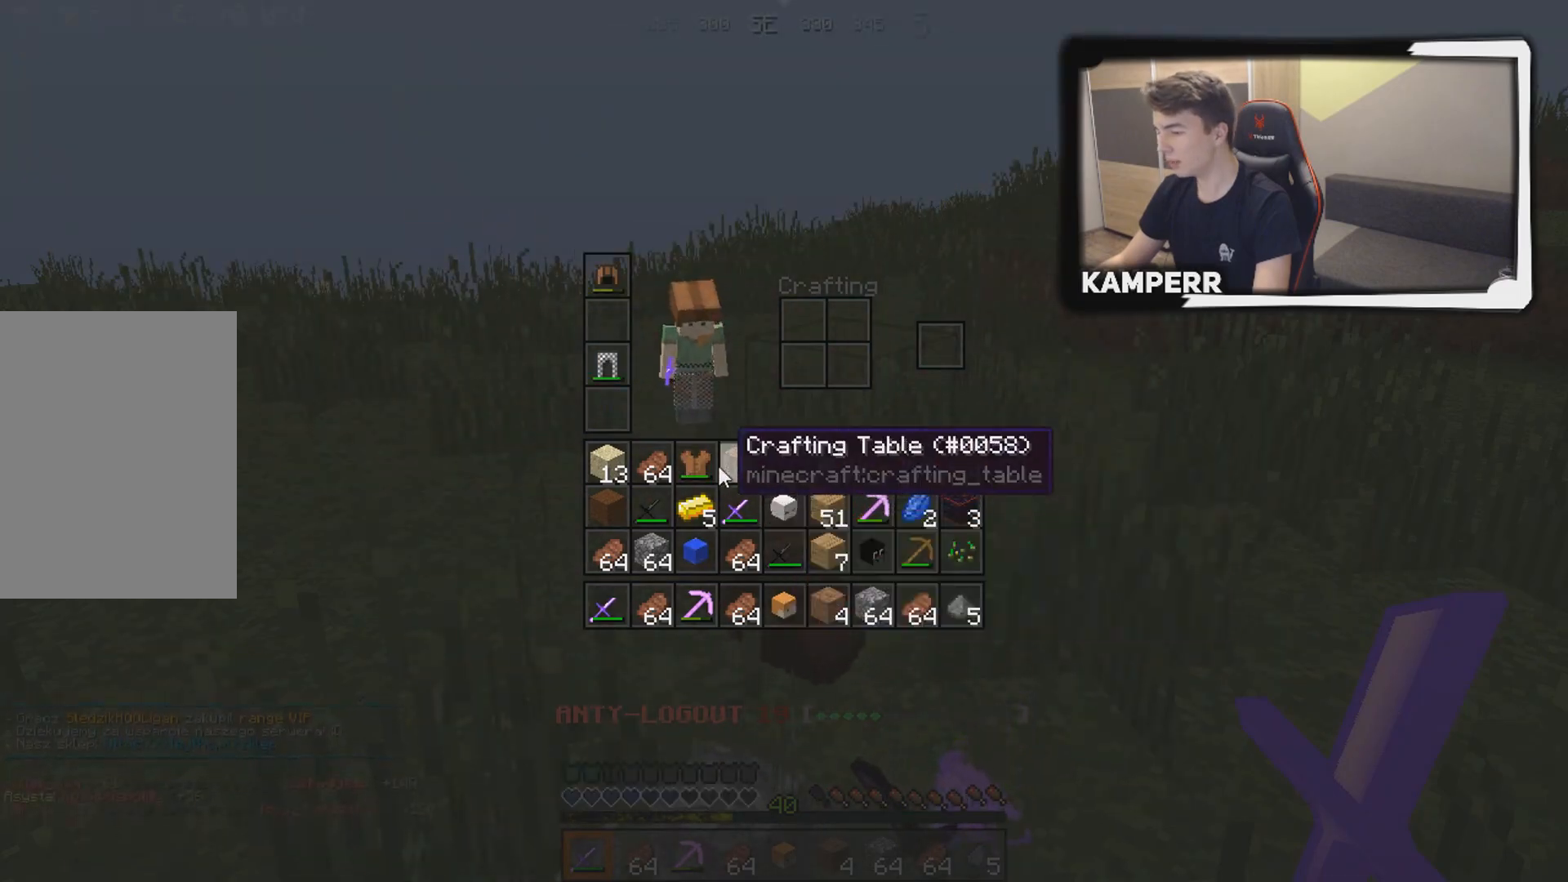
{"keys": [], "mouse": [], "events": []}
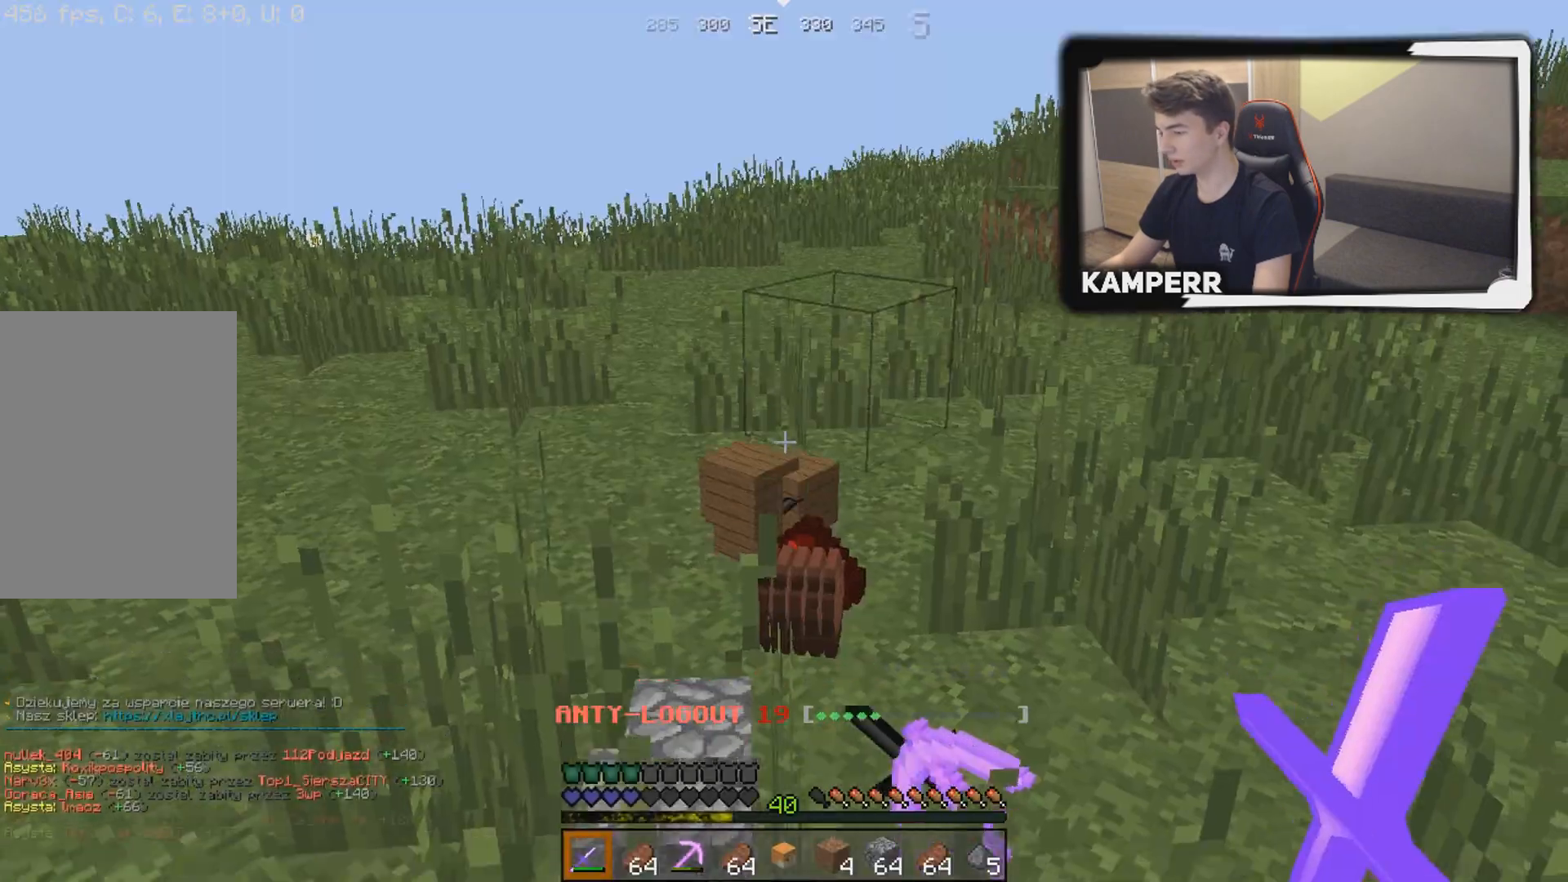
{"keys": ["w"], "mouse": [], "events": [[67, "w", "down"]]}
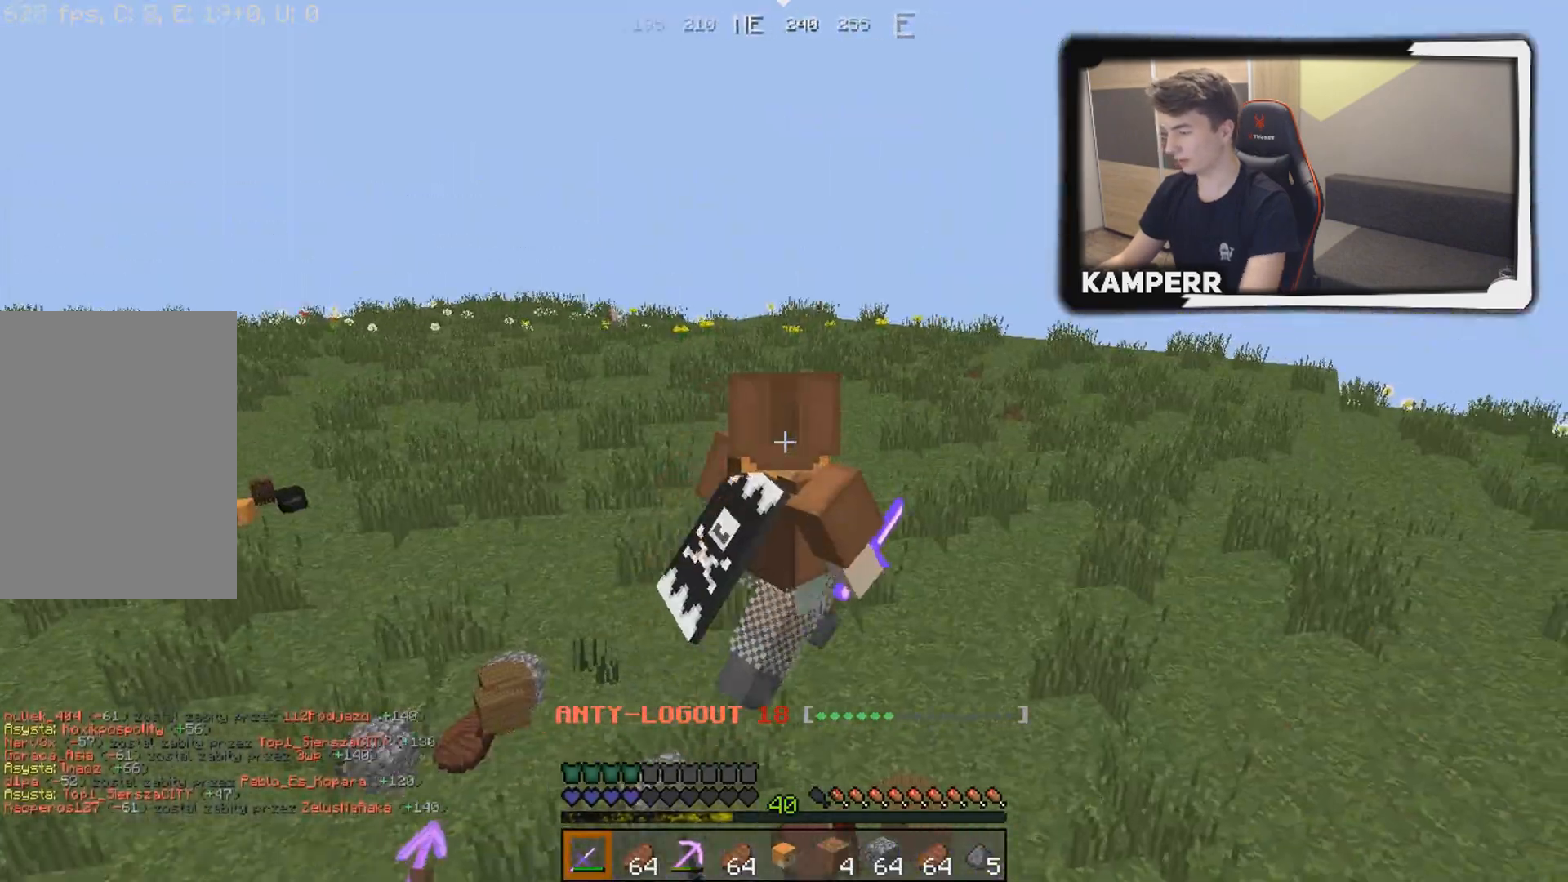
{"keys": ["w"], "mouse": [], "events": []}
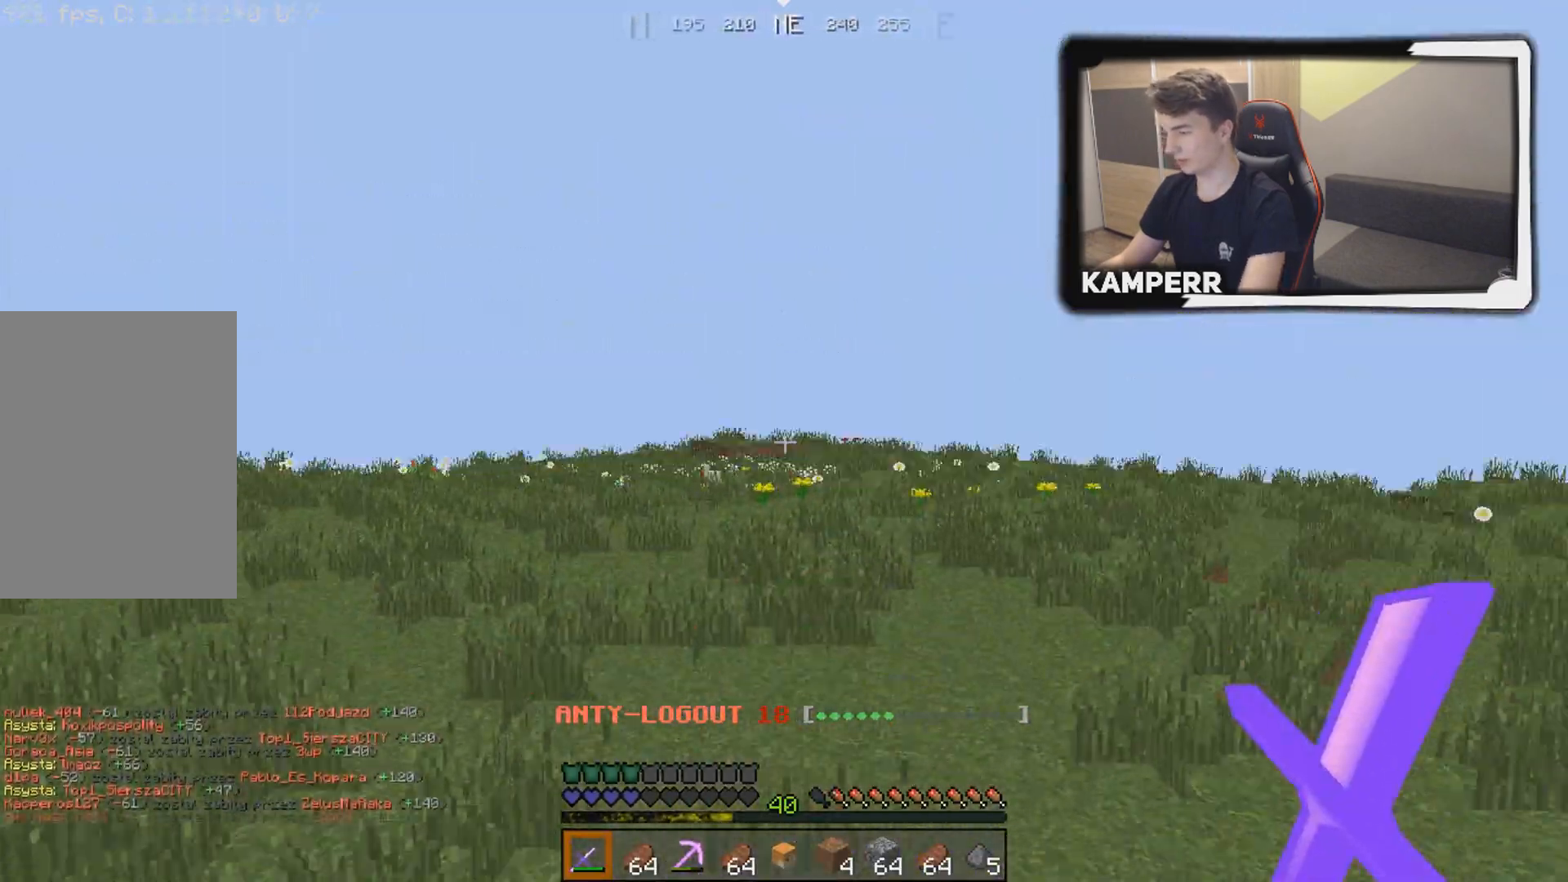
{"keys": ["w"], "mouse": ["right"], "events": [[417, "mouse_right", "down"]]}
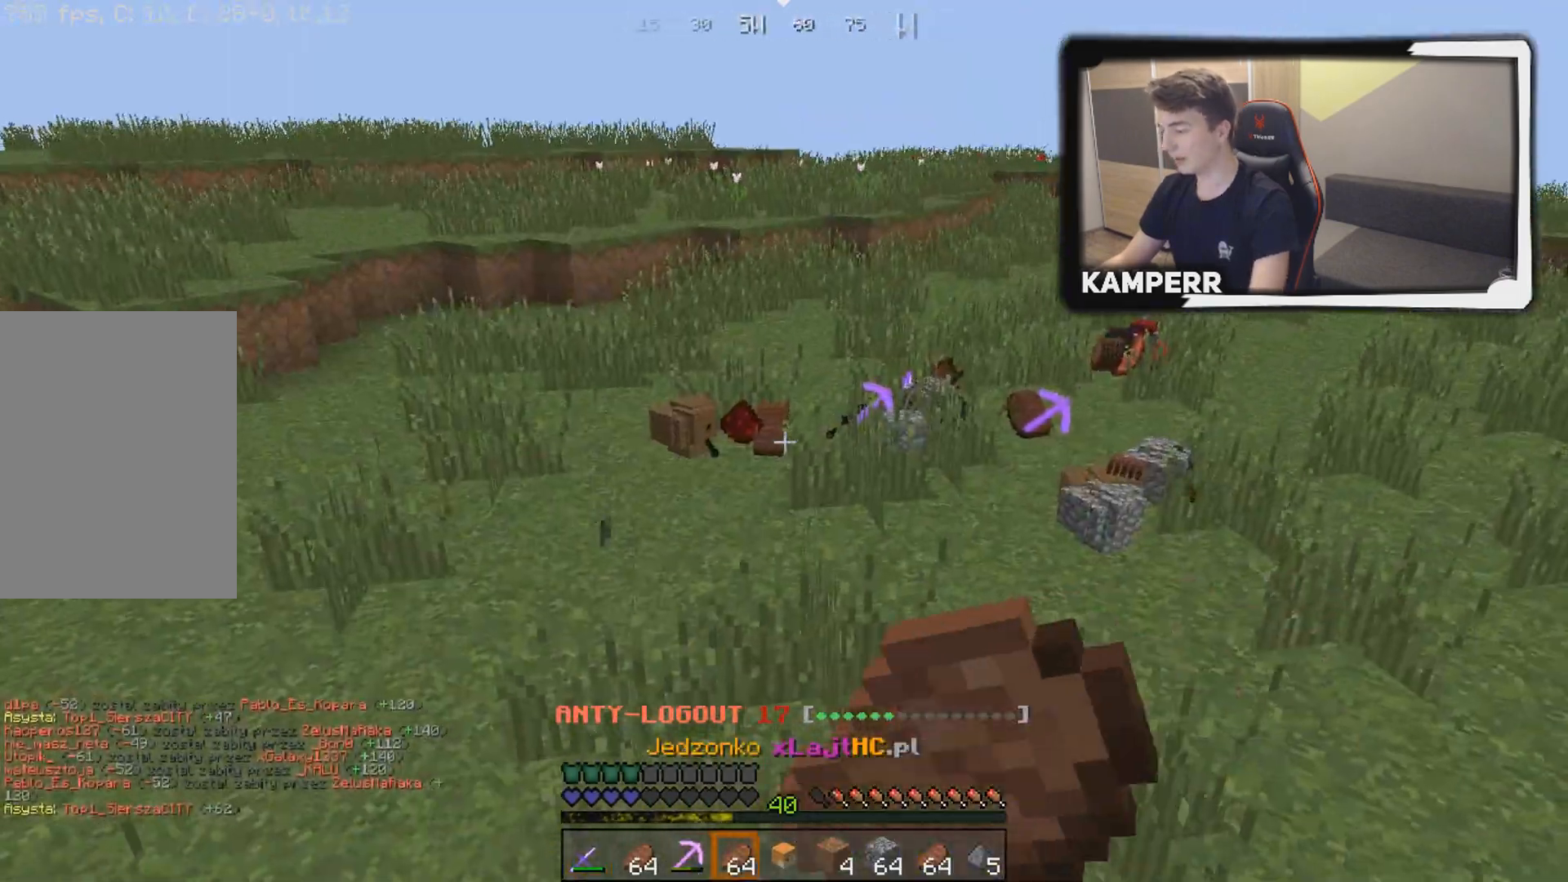
{"keys": ["w"], "mouse": ["right"], "events": []}
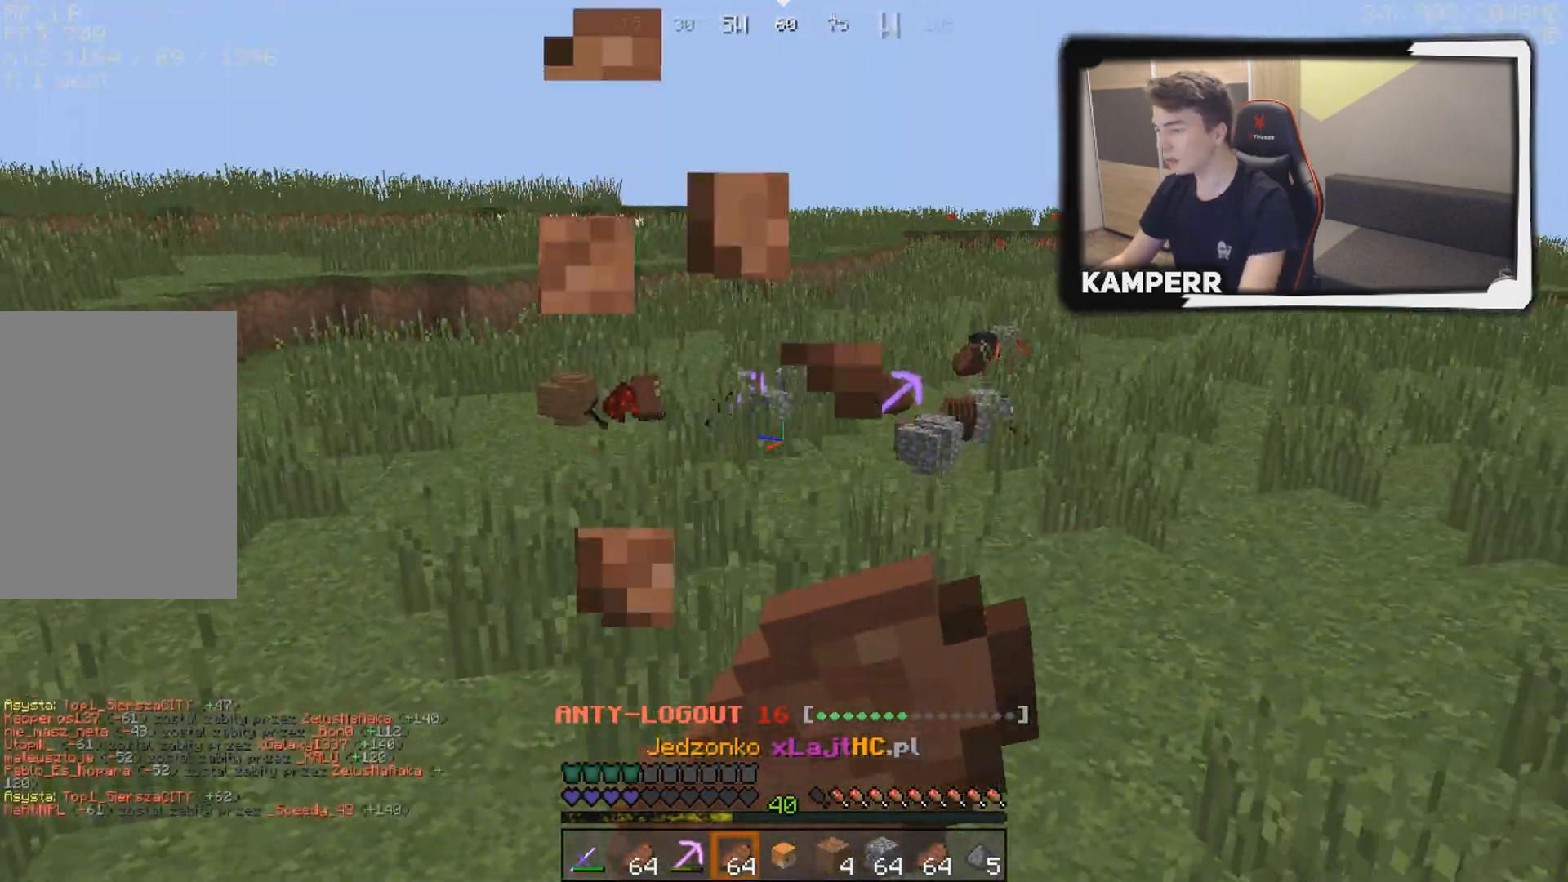
{"keys": ["w"], "mouse": ["right"], "events": []}
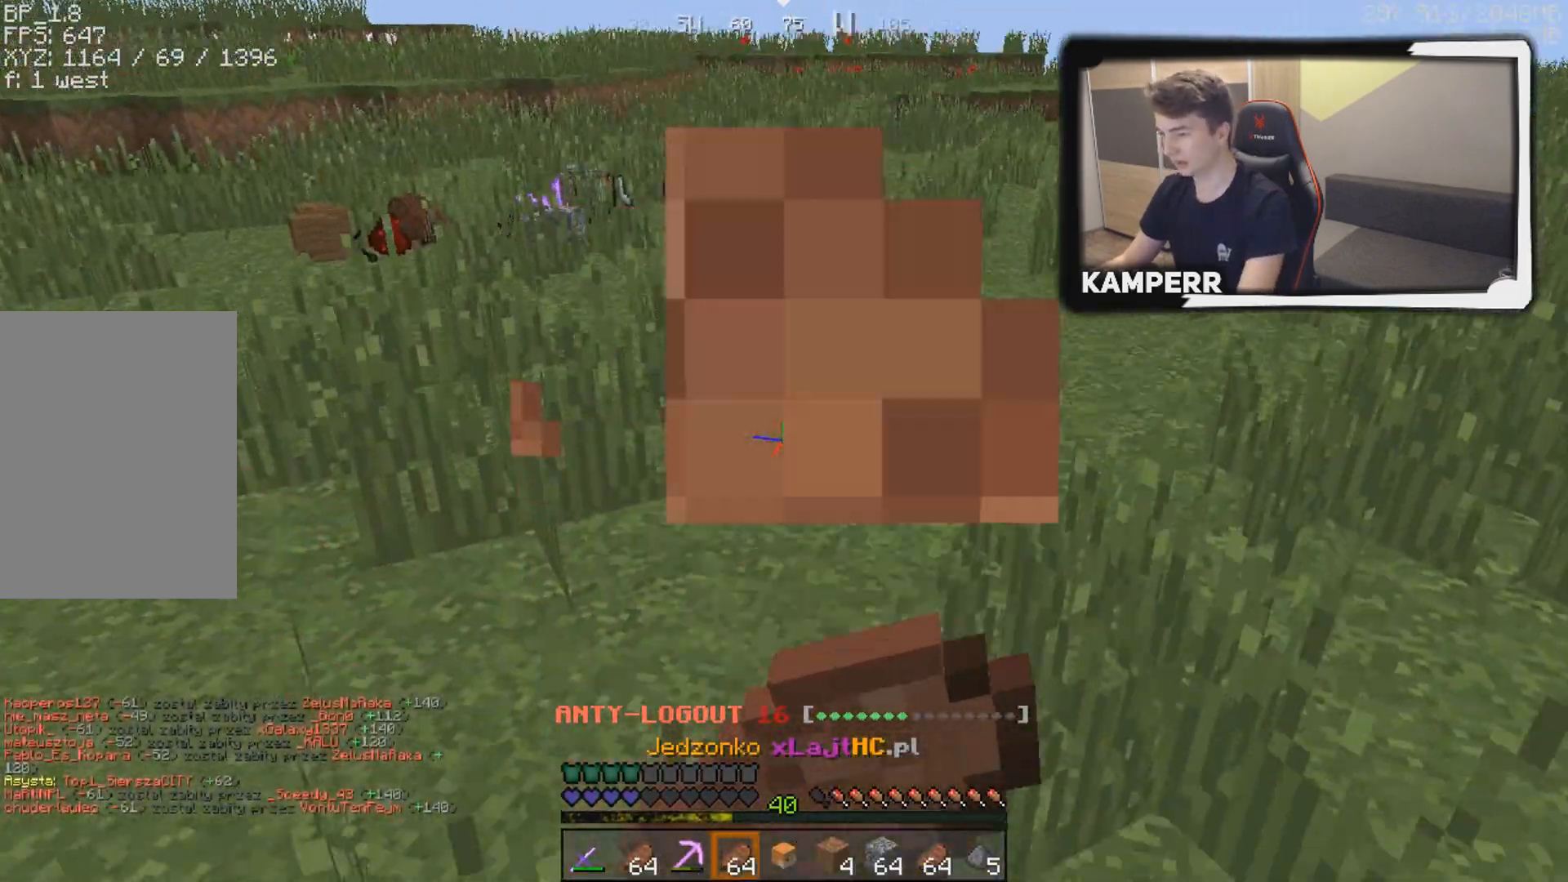
{"keys": ["w"], "mouse": ["right"], "events": []}
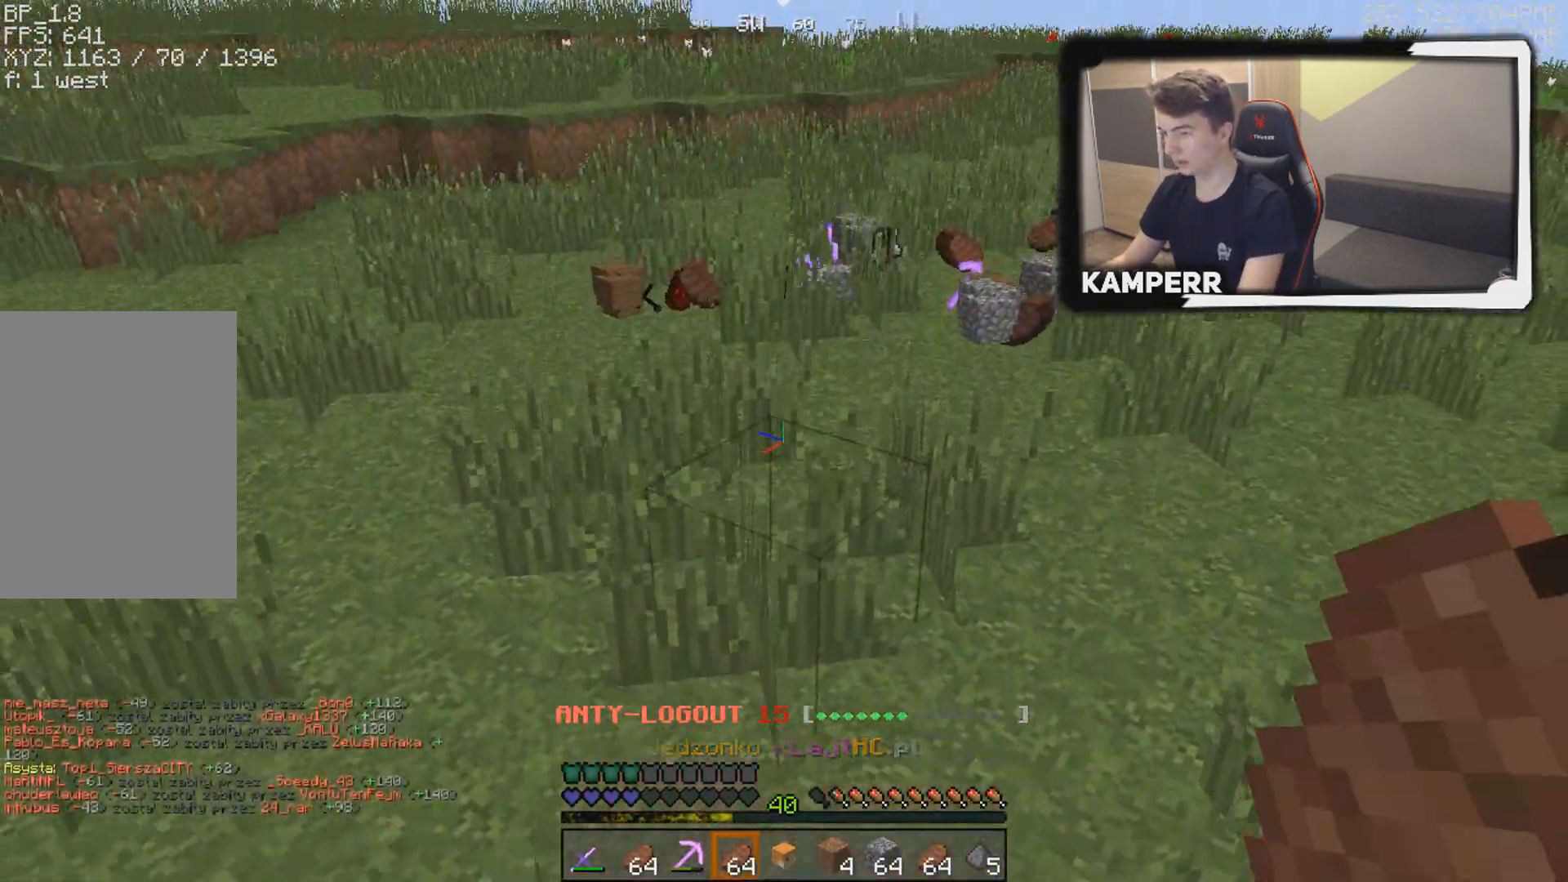
{"keys": ["w"], "mouse": [], "events": [[450, "mouse_right", "up"]]}
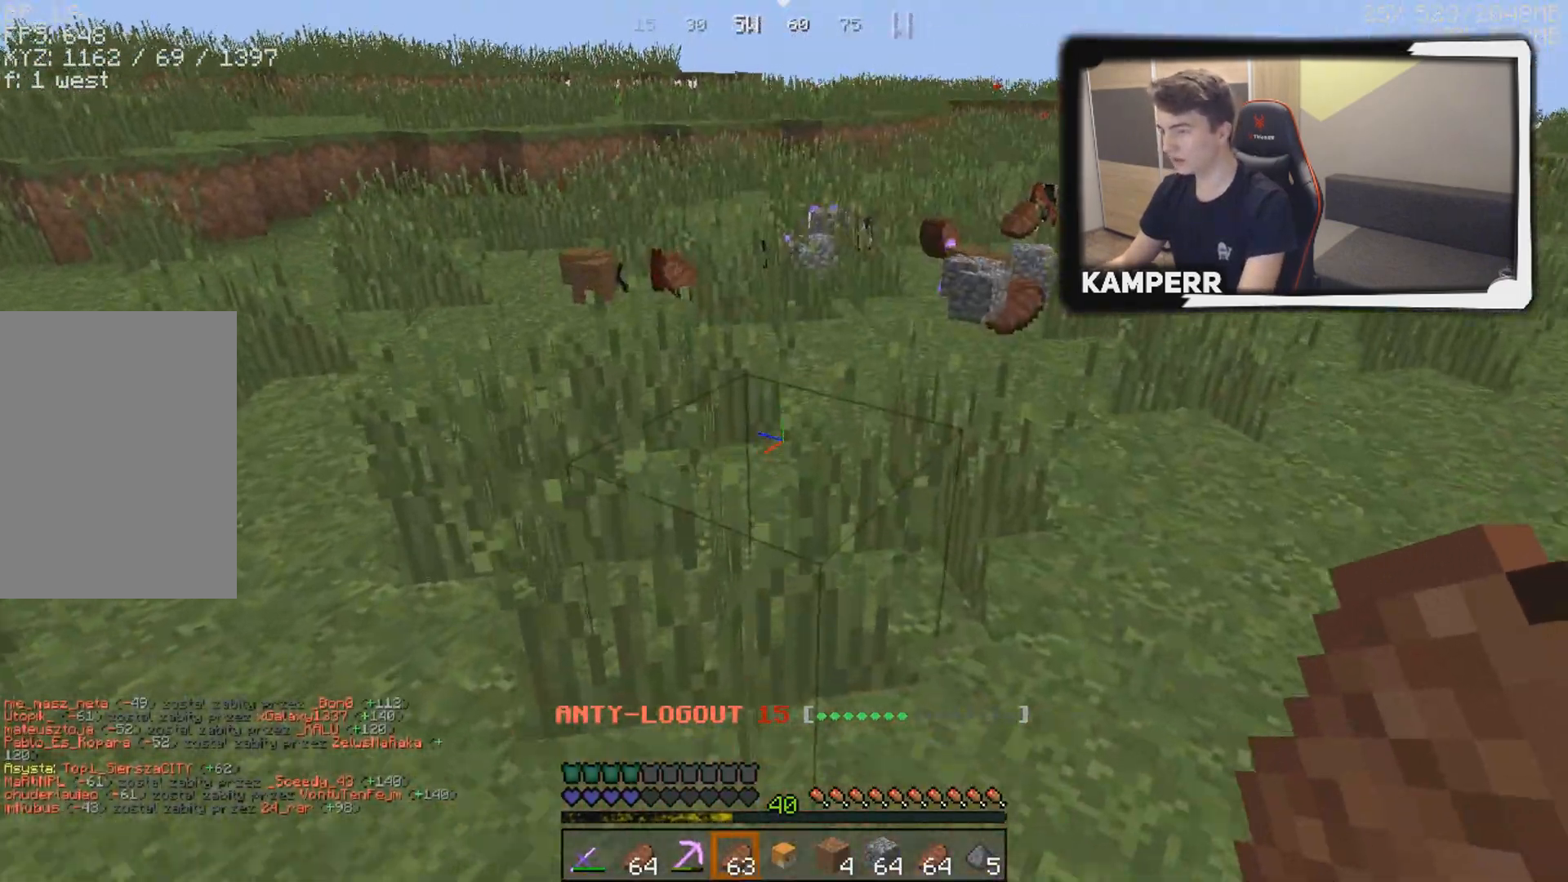
{"keys": ["w"], "mouse": [], "events": []}
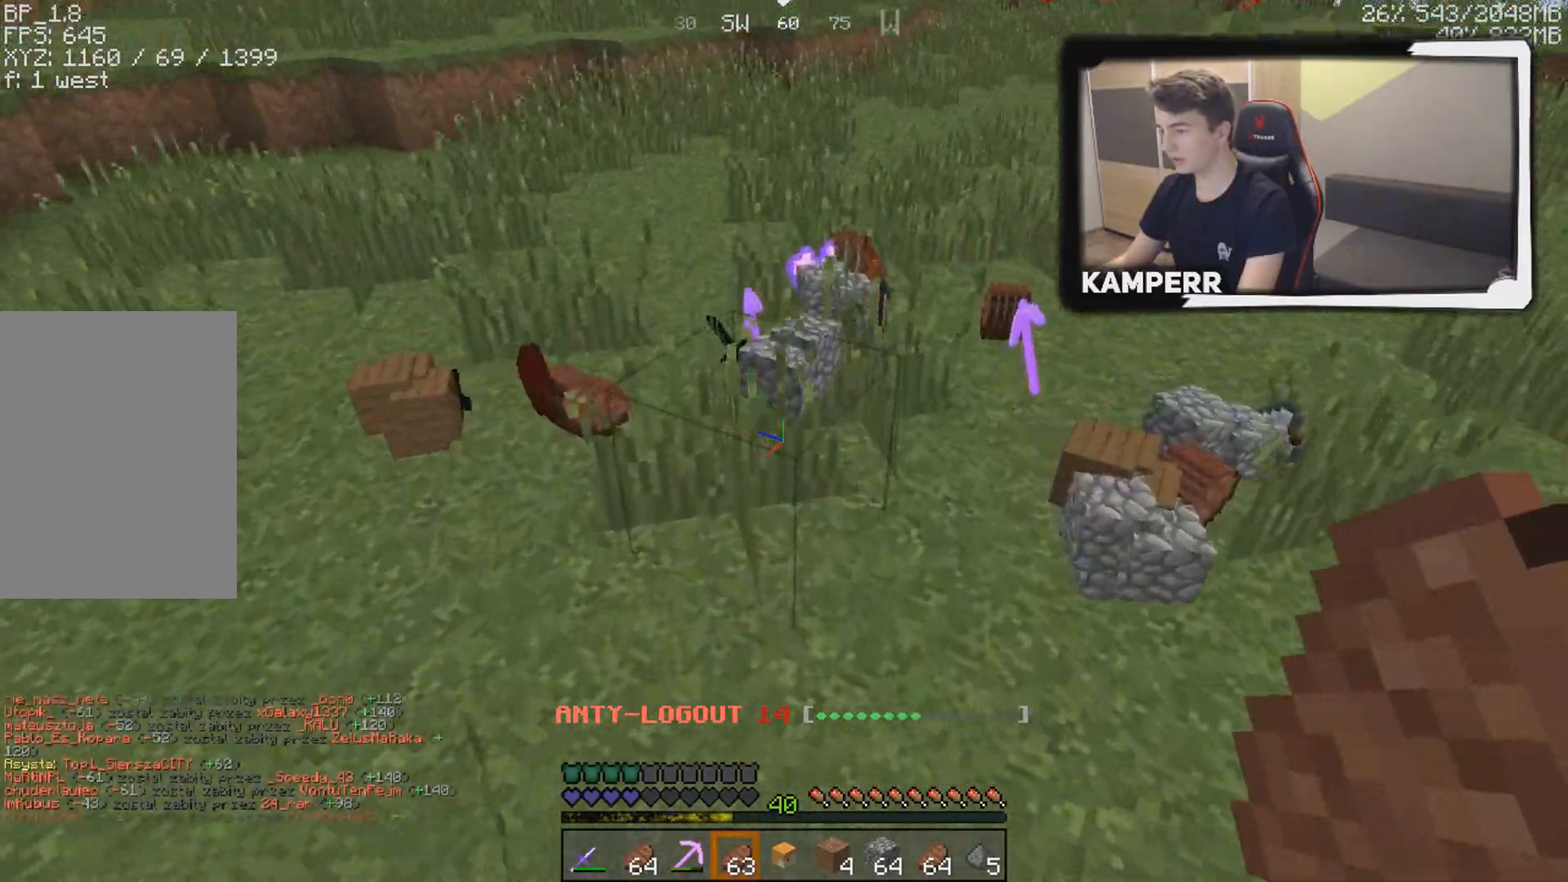
{"keys": ["w"], "mouse": [], "events": []}
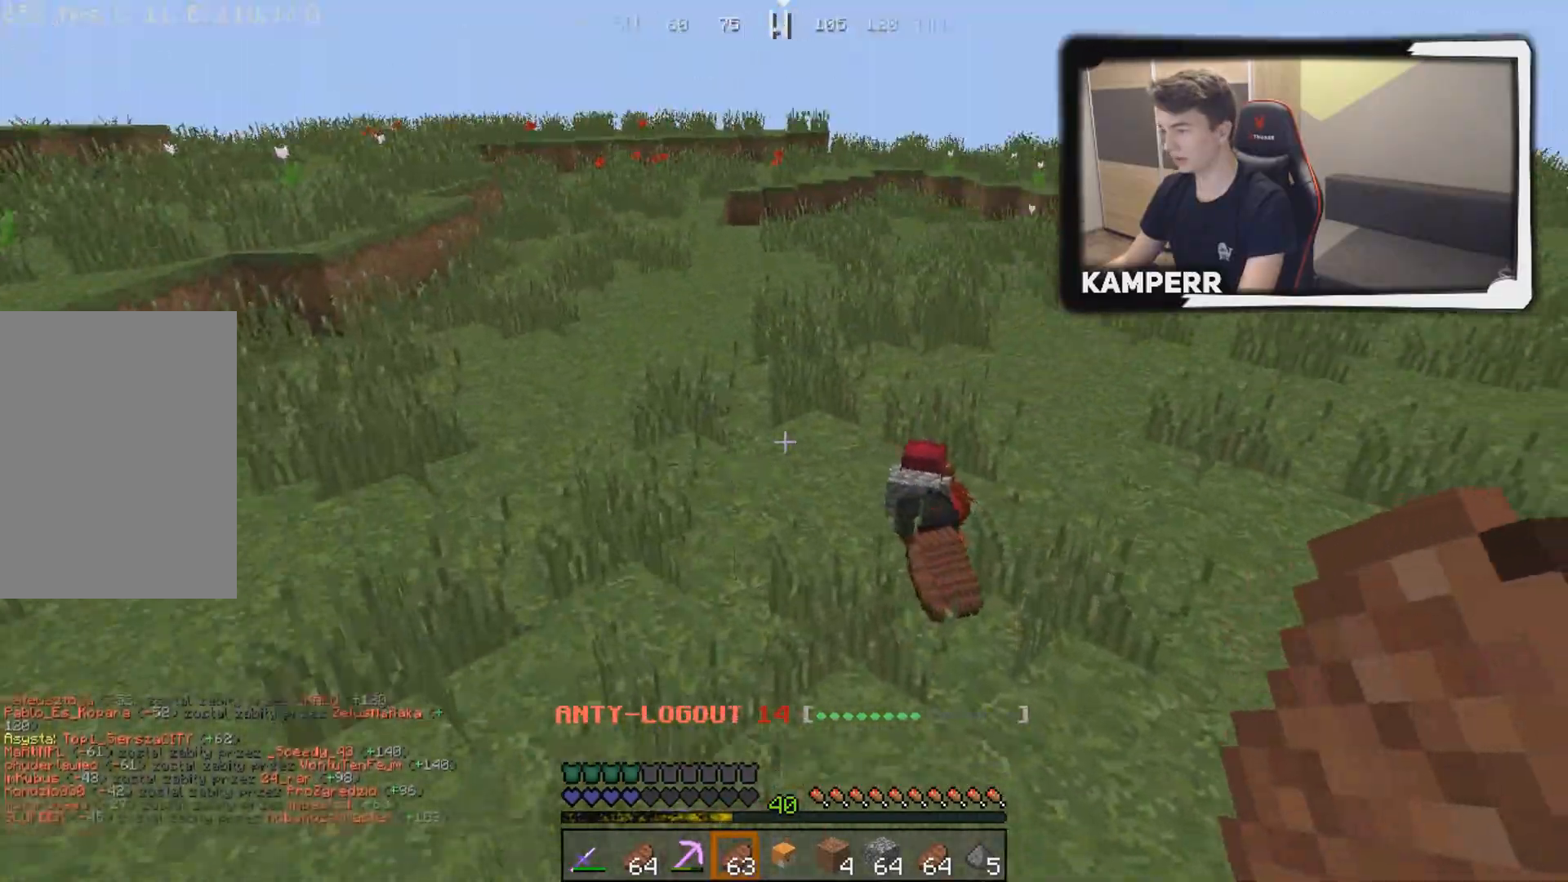
{"keys": ["w"], "mouse": [], "events": []}